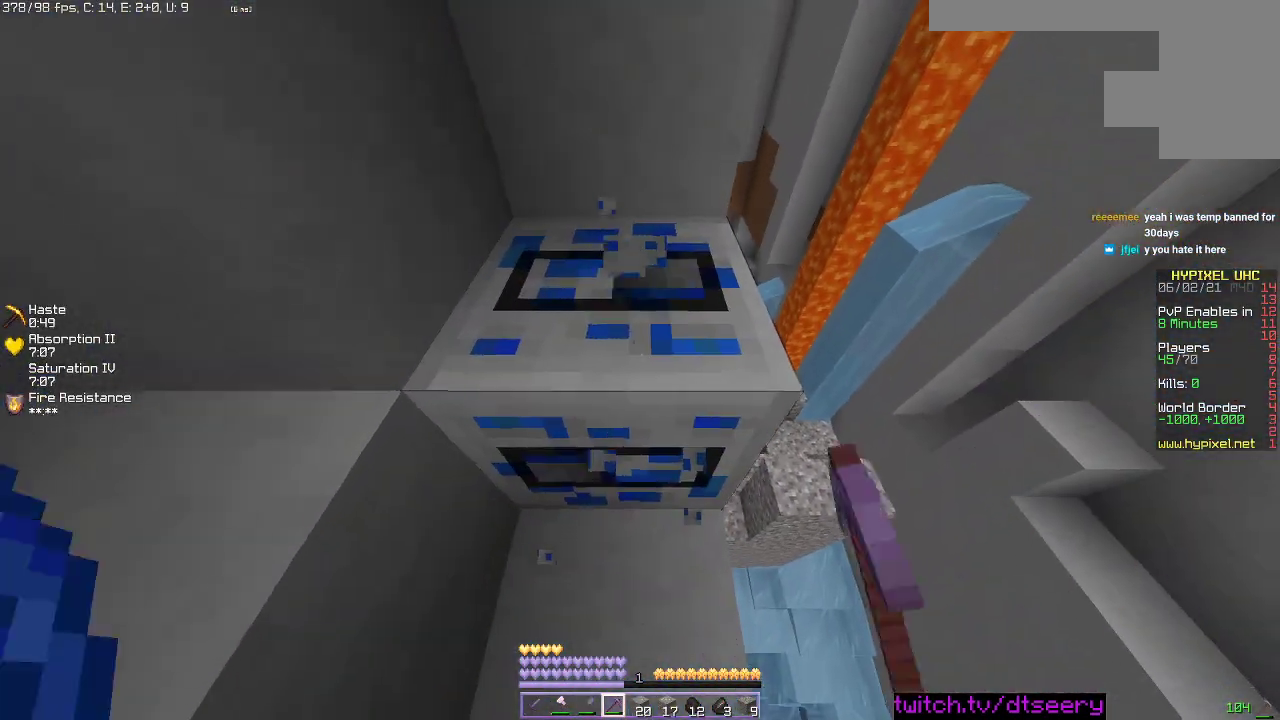
Gameplay with keyboard and mouse; each line is a JSON object with the keys and mouse buttons held at the frame after it. "events" lists presses ("down") and releases ("up") of "a", "d", "s", "space", "w", "mouse_left" and "mouse_right" between this image and that frame as [ms after this image, input, new state], when the widget could be followed in between. "mouse_left", "mouse_right" = the "left", "right" buttons of the "mouse" list. No other keys are recorded. Fast repeated clicks can show as one long hold. Mouse movement is not recorded.
{"keys": ["d", "w"], "mouse": [], "events": [[133, "d", "down"], [483, "mouse_left", "up"]]}
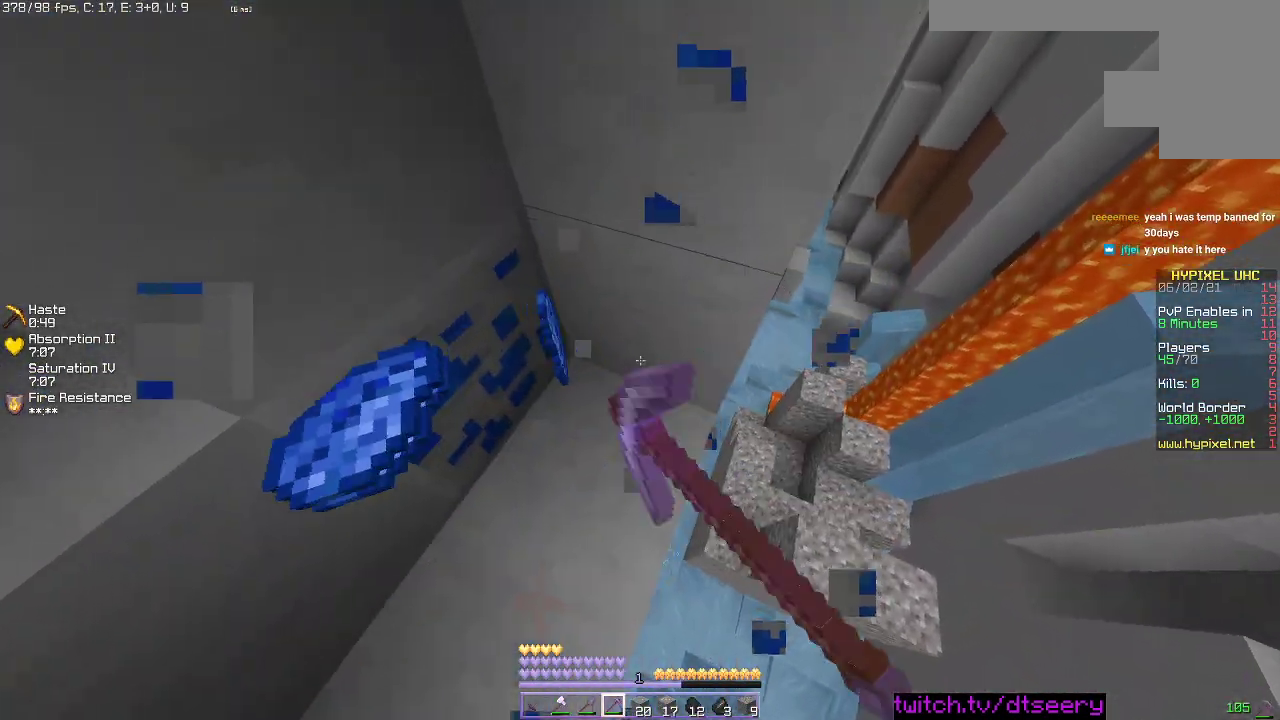
{"keys": ["a", "w"], "mouse": ["left"], "events": [[150, "w", "up"], [200, "d", "up"], [316, "a", "down"], [316, "w", "down"], [416, "mouse_left", "down"]]}
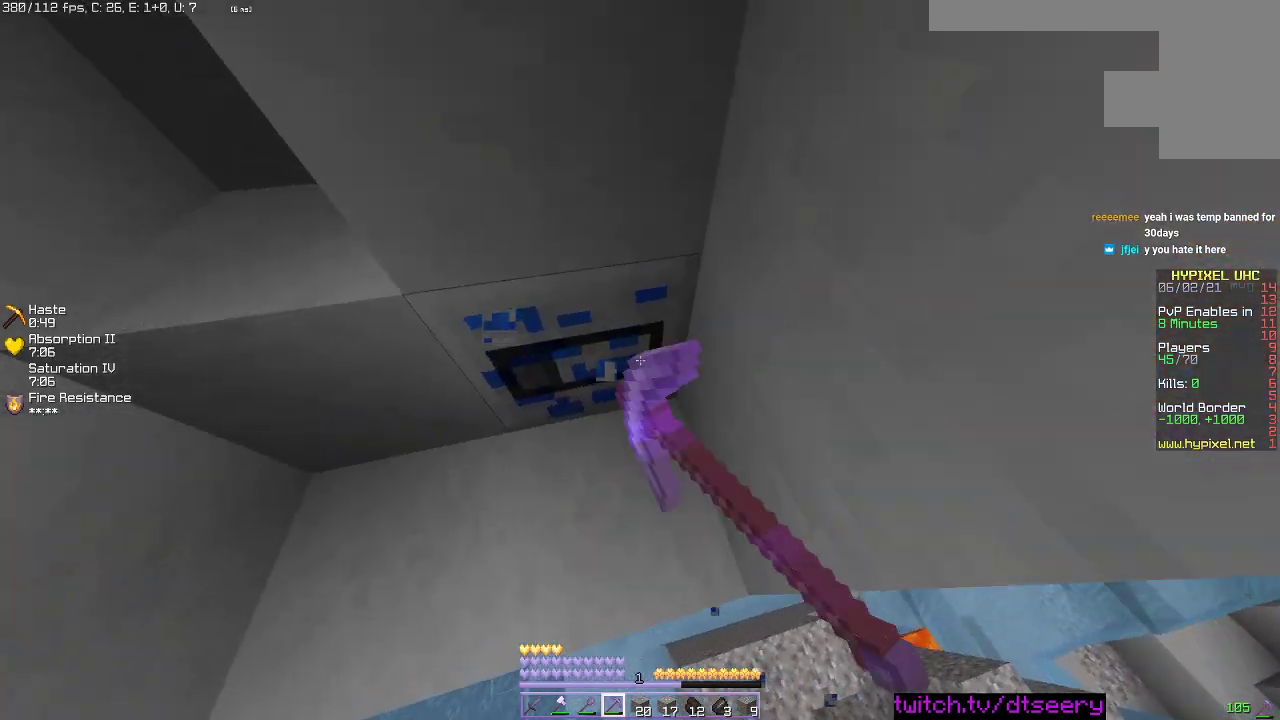
{"keys": ["w"], "mouse": ["left"], "events": [[66, "w", "up"], [133, "a", "up"], [466, "w", "down"]]}
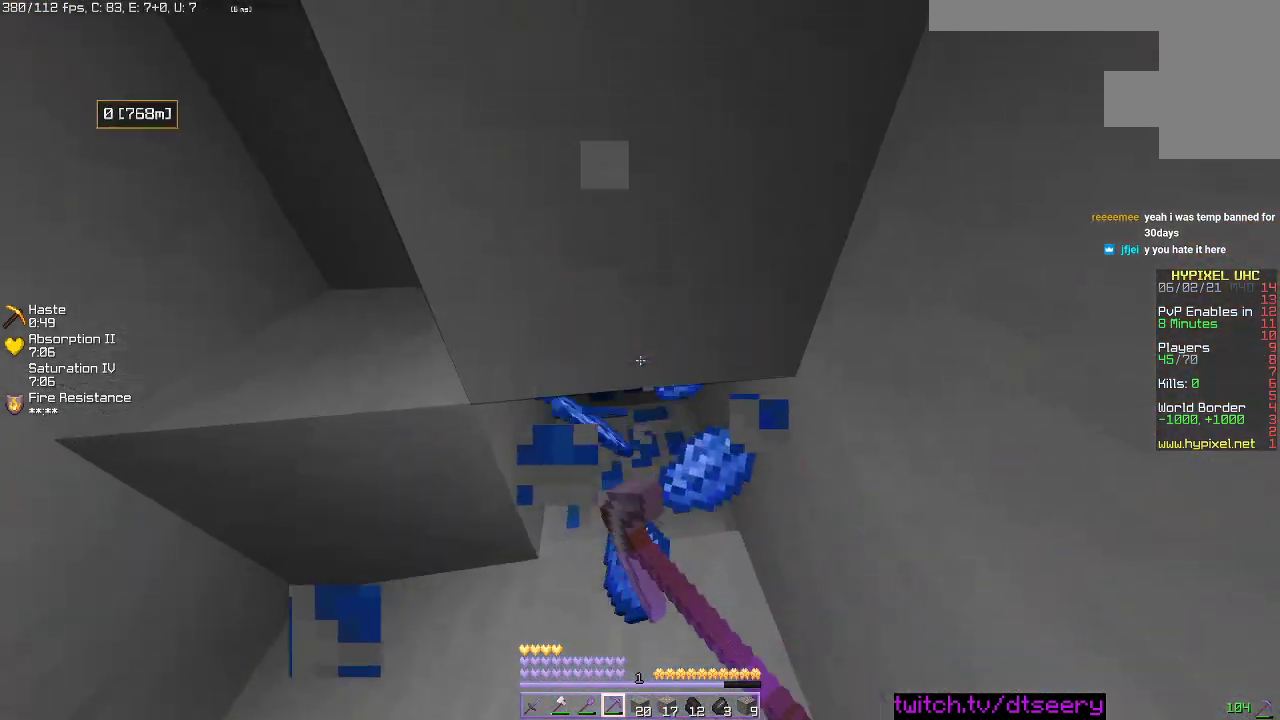
{"keys": ["w"], "mouse": ["left"], "events": []}
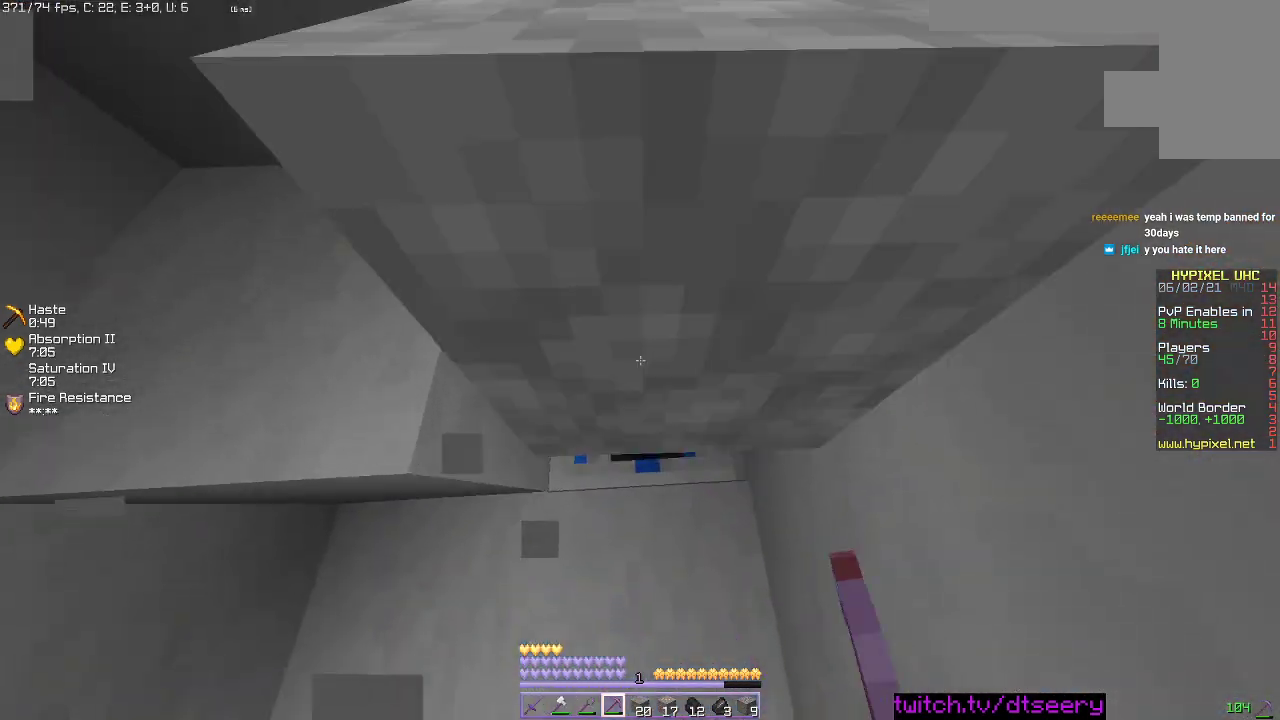
{"keys": [], "mouse": ["left"], "events": [[183, "w", "up"]]}
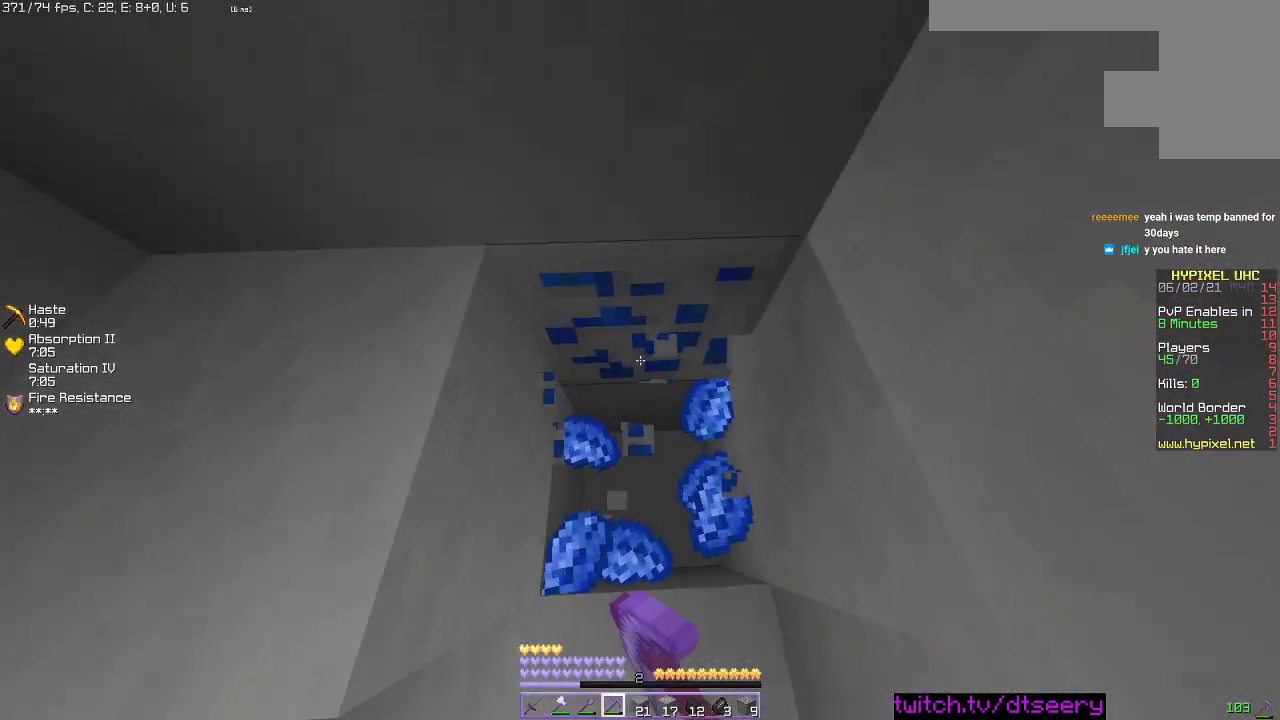
{"keys": [], "mouse": ["left"], "events": []}
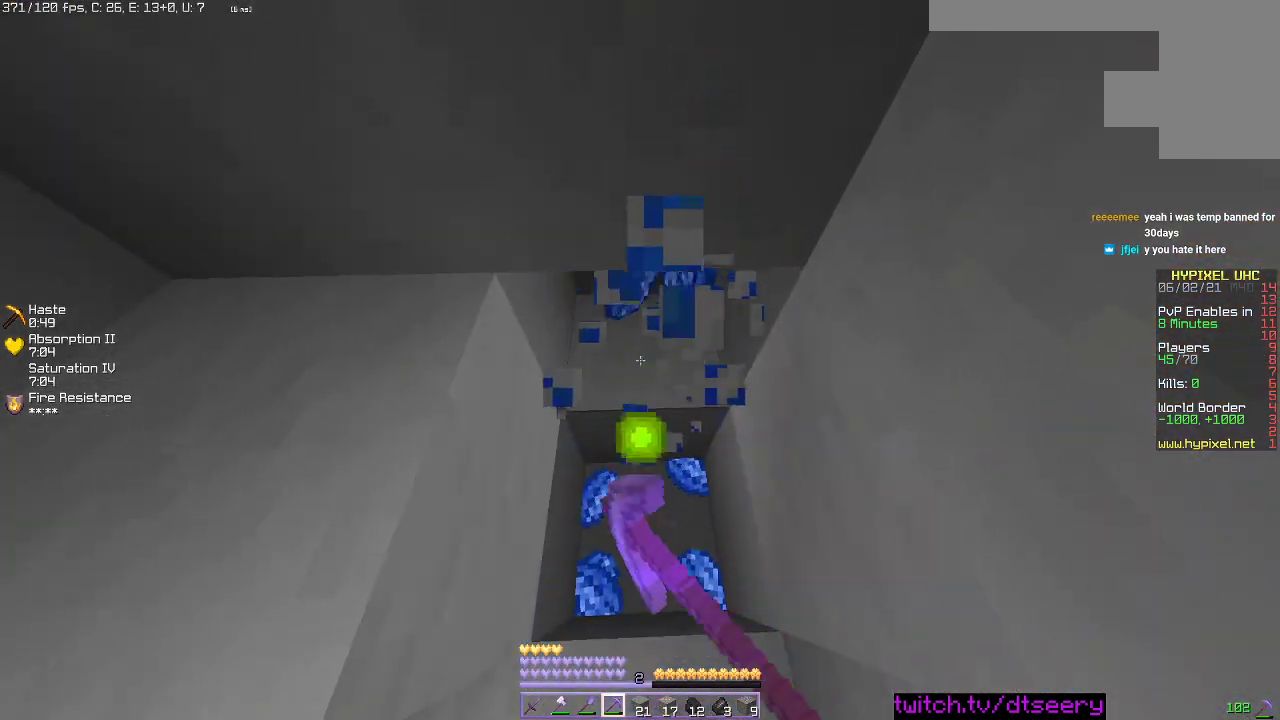
{"keys": [], "mouse": [], "events": [[16, "w", "down"], [133, "mouse_left", "up"], [233, "w", "up"]]}
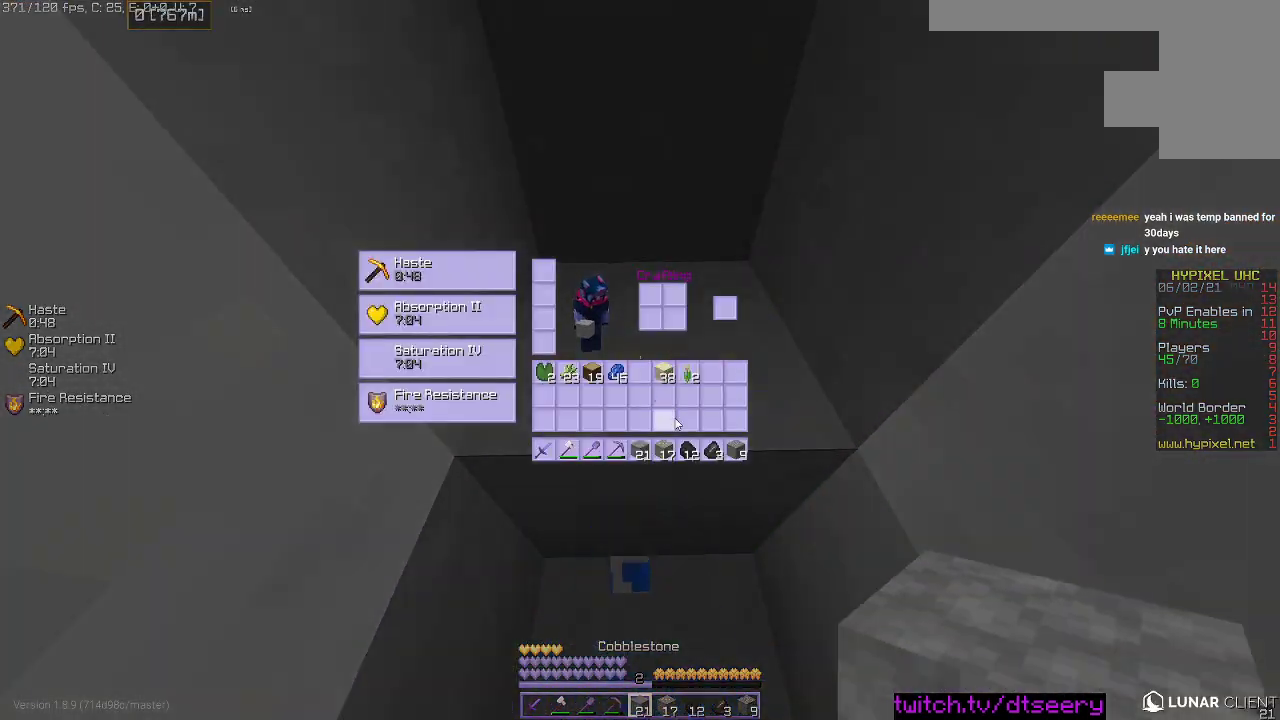
{"keys": [], "mouse": [], "events": []}
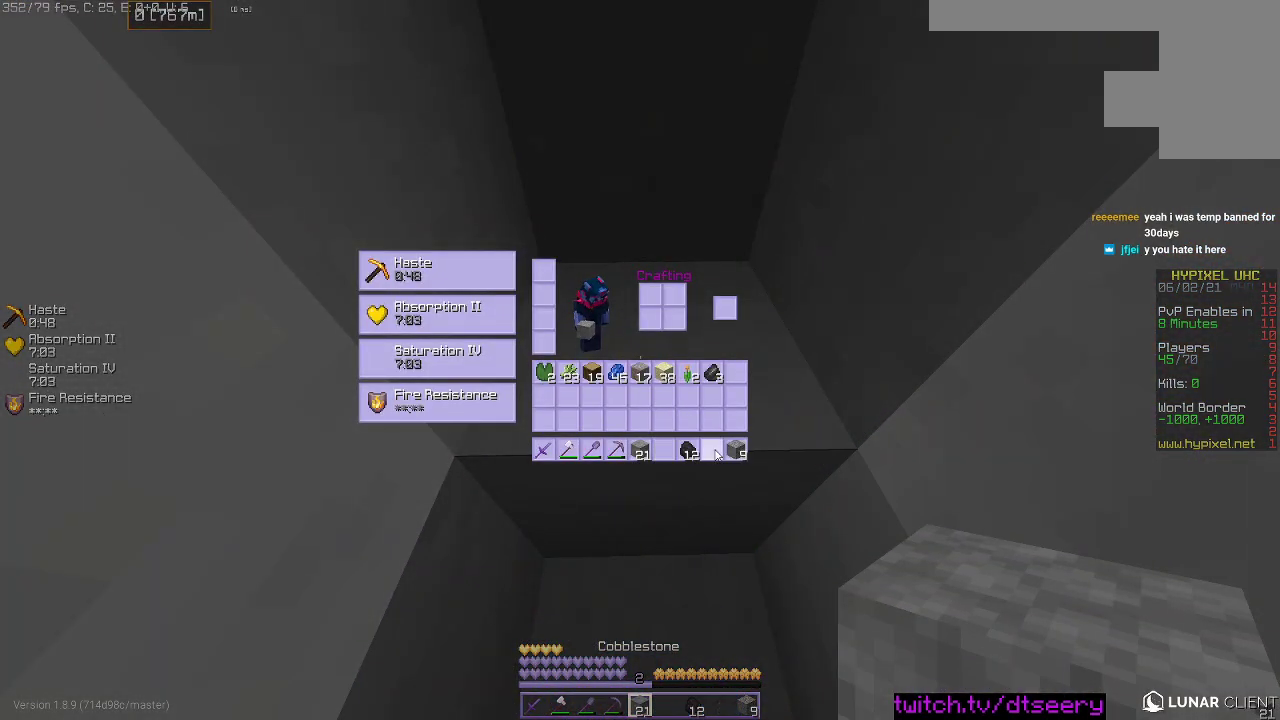
{"keys": [], "mouse": [], "events": []}
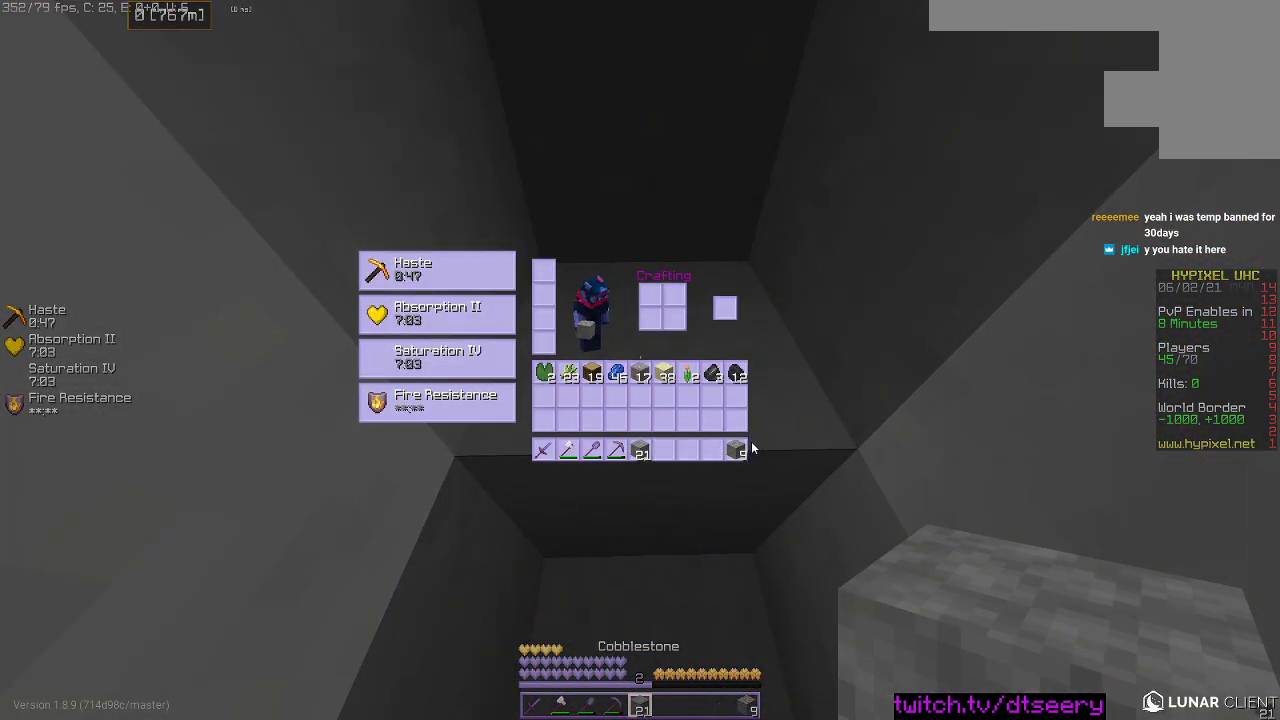
{"keys": [], "mouse": [], "events": []}
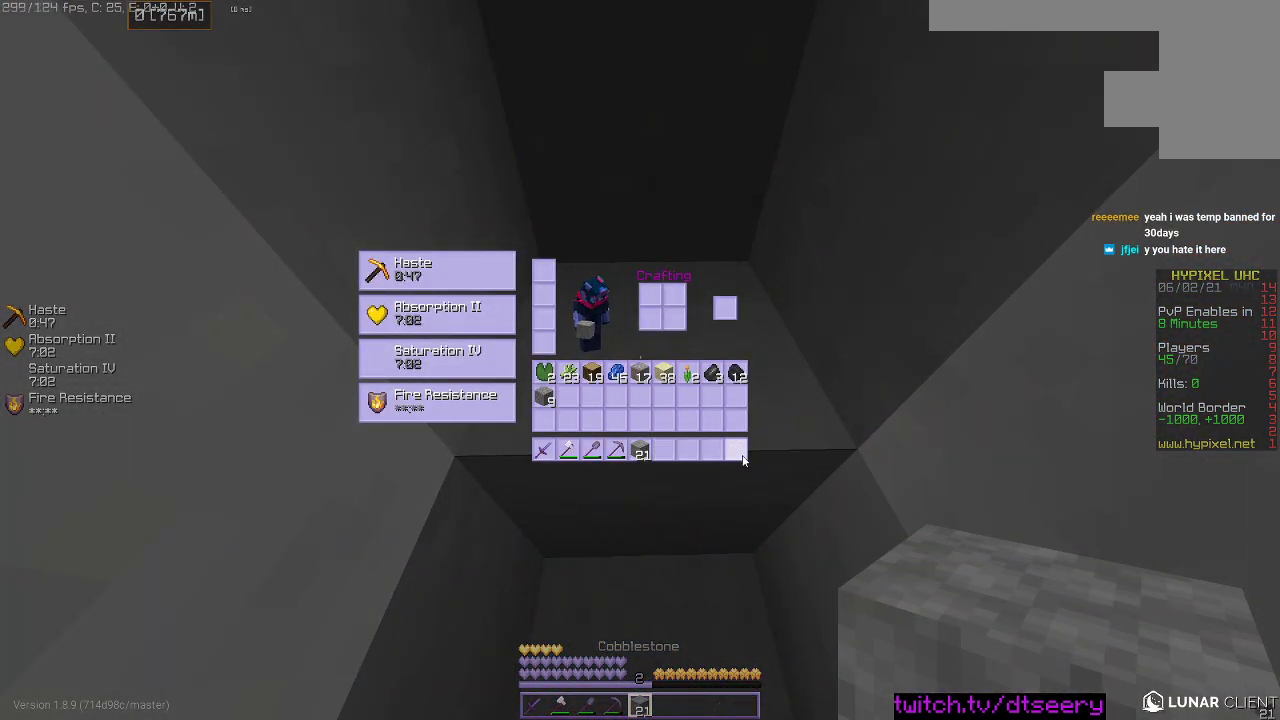
{"keys": ["space", "w"], "mouse": [], "events": [[250, "w", "down"], [400, "space", "down"]]}
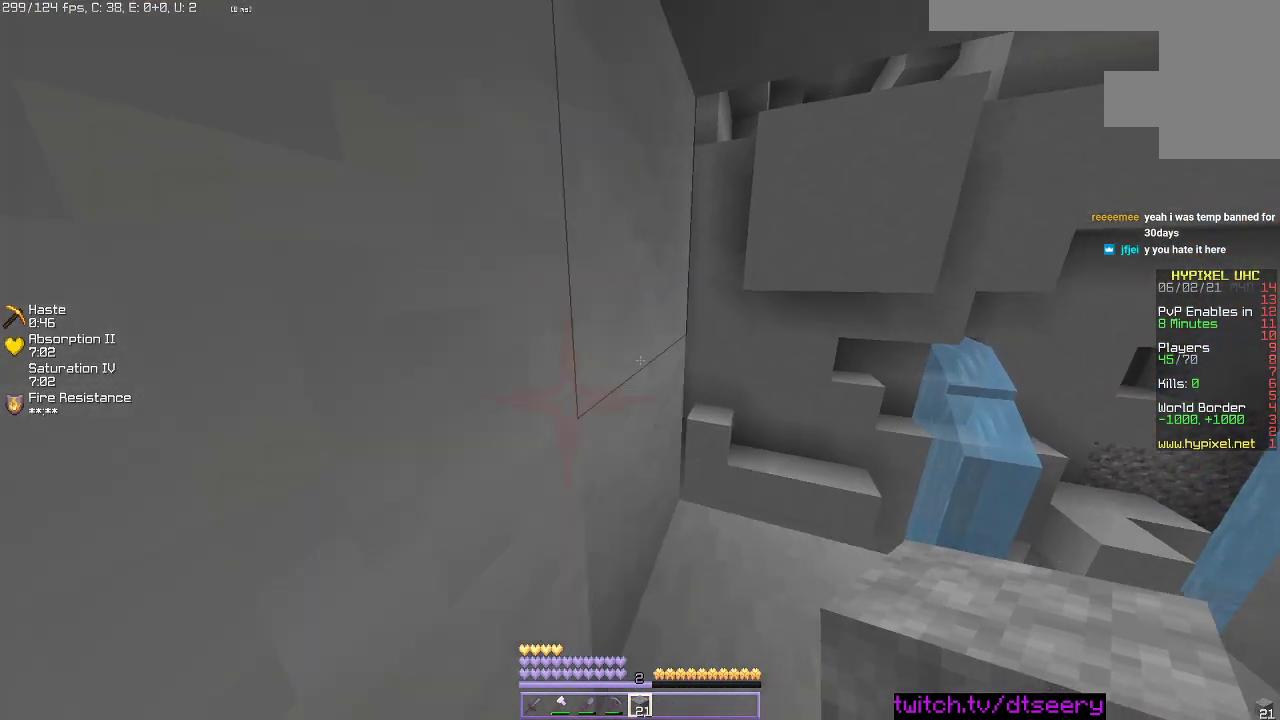
{"keys": ["d"], "mouse": [], "events": [[83, "space", "up"], [100, "d", "down"], [166, "mouse_left", "down"], [250, "mouse_left", "up"], [400, "mouse_left", "down"], [433, "w", "up"], [483, "mouse_left", "up"]]}
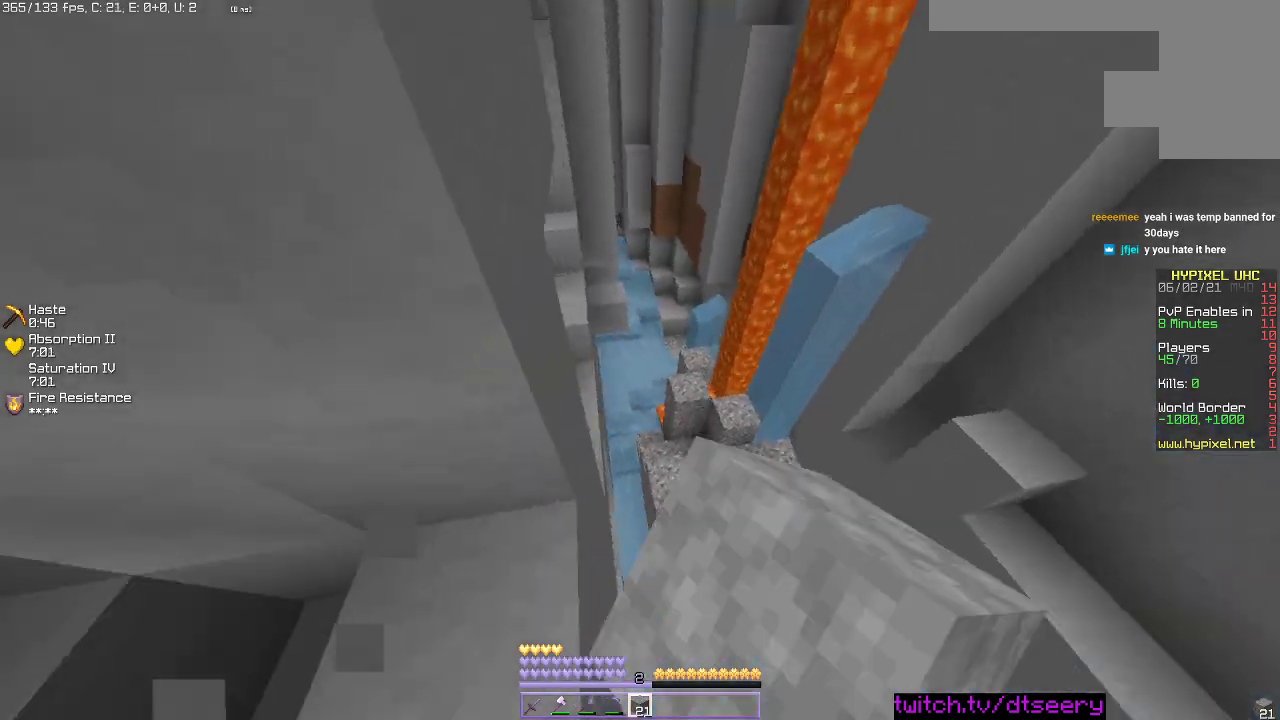
{"keys": ["d", "s"], "mouse": ["right"], "events": [[166, "s", "down"], [450, "mouse_right", "down"]]}
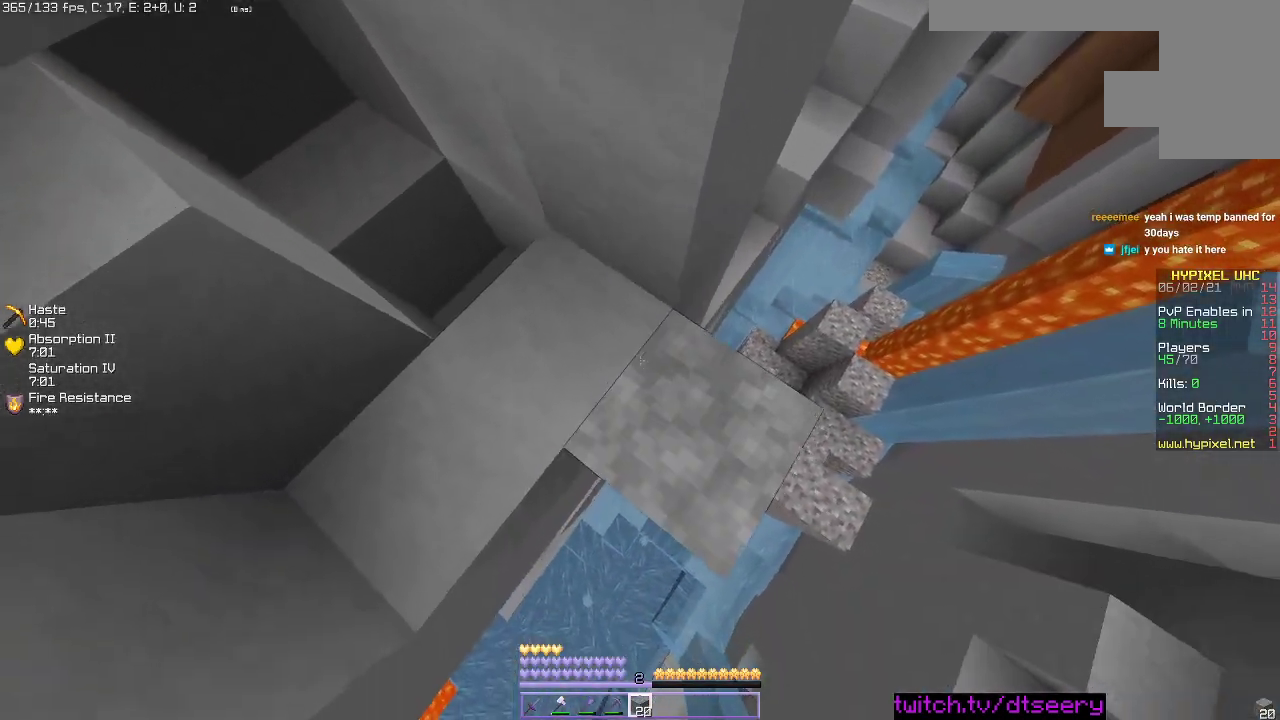
{"keys": ["d", "s"], "mouse": ["right"], "events": [[66, "mouse_right", "up"], [483, "mouse_right", "down"]]}
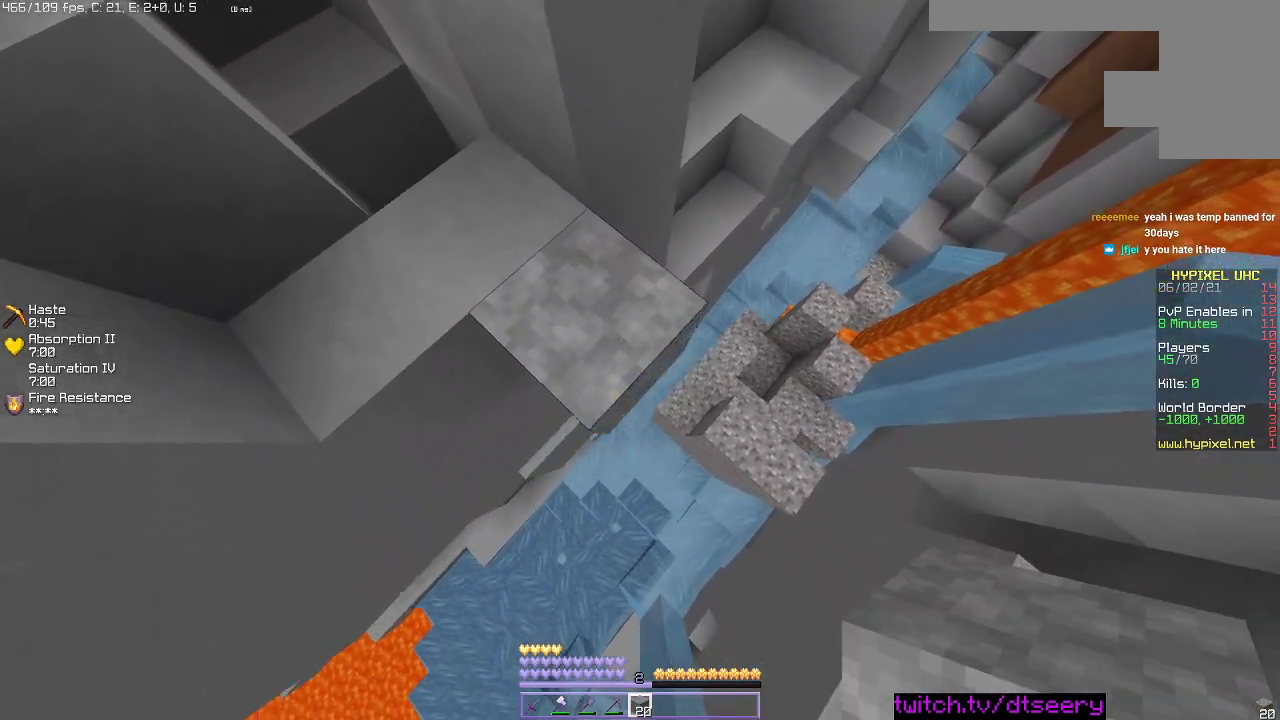
{"keys": ["d"], "mouse": [], "events": [[83, "mouse_right", "up"], [366, "s", "up"]]}
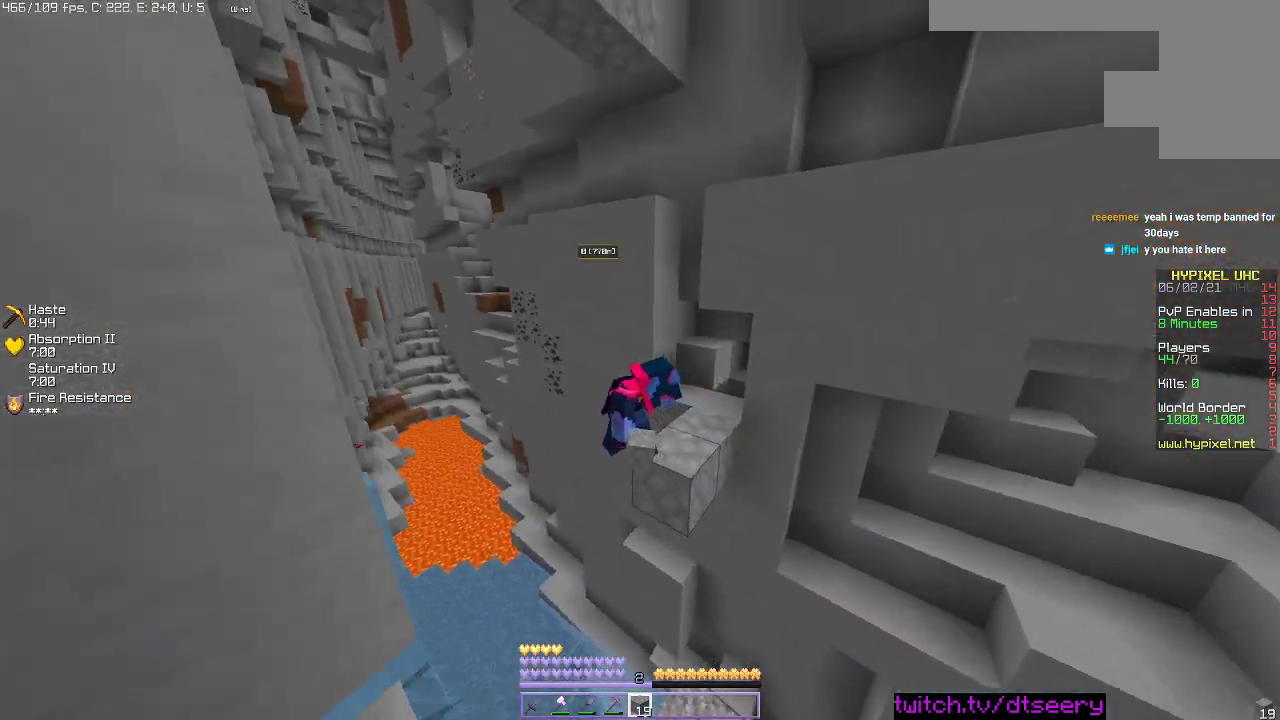
{"keys": ["d"], "mouse": [], "events": []}
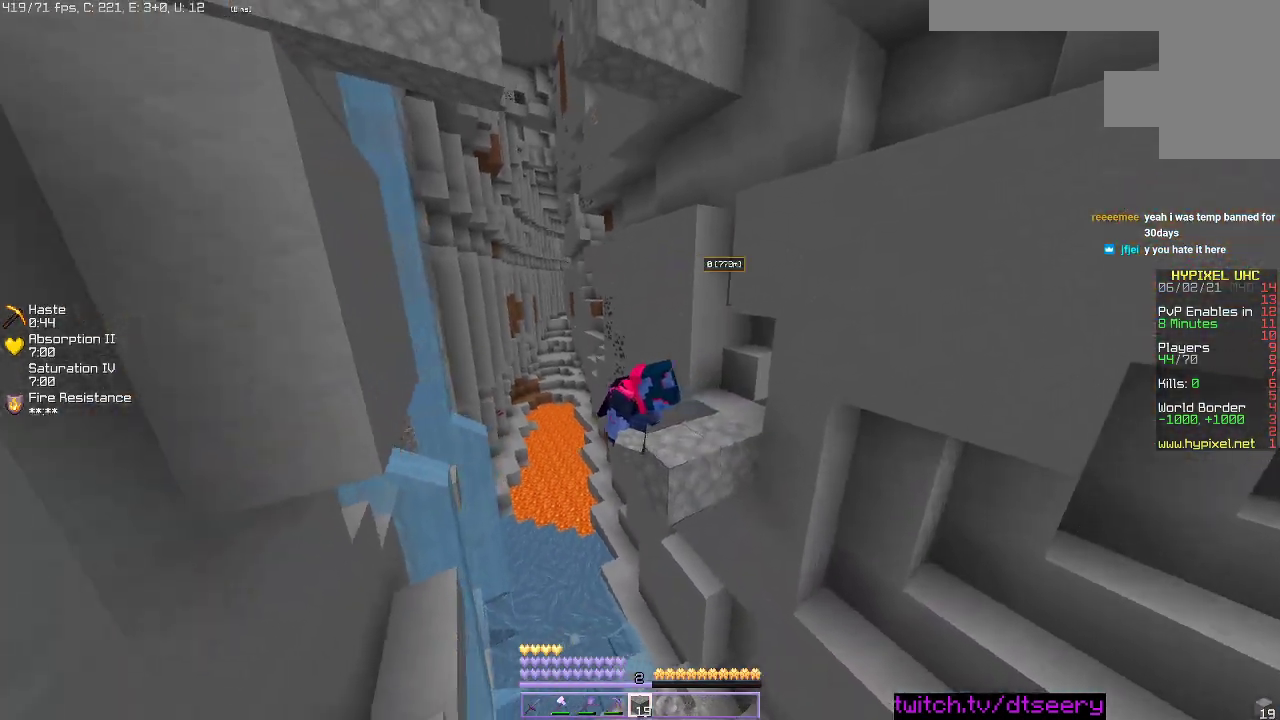
{"keys": ["d"], "mouse": [], "events": []}
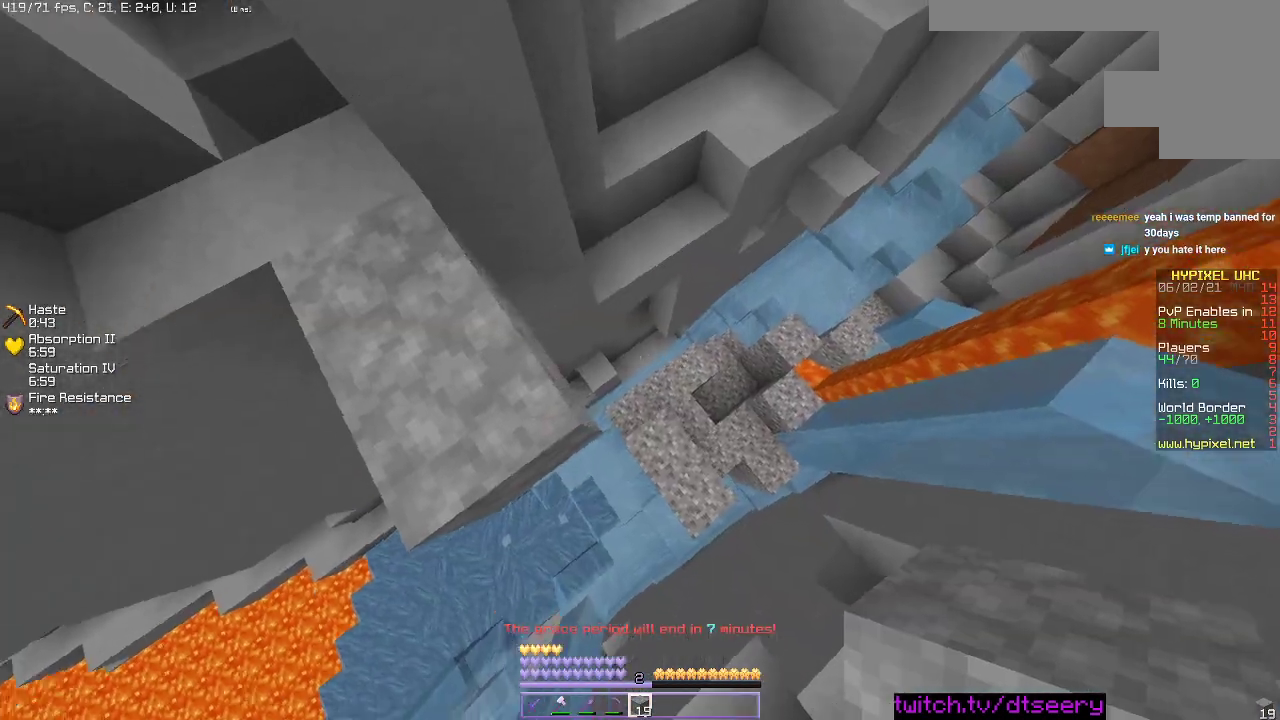
{"keys": ["a", "w"], "mouse": [], "events": [[66, "a", "down"], [300, "w", "down"], [333, "d", "up"]]}
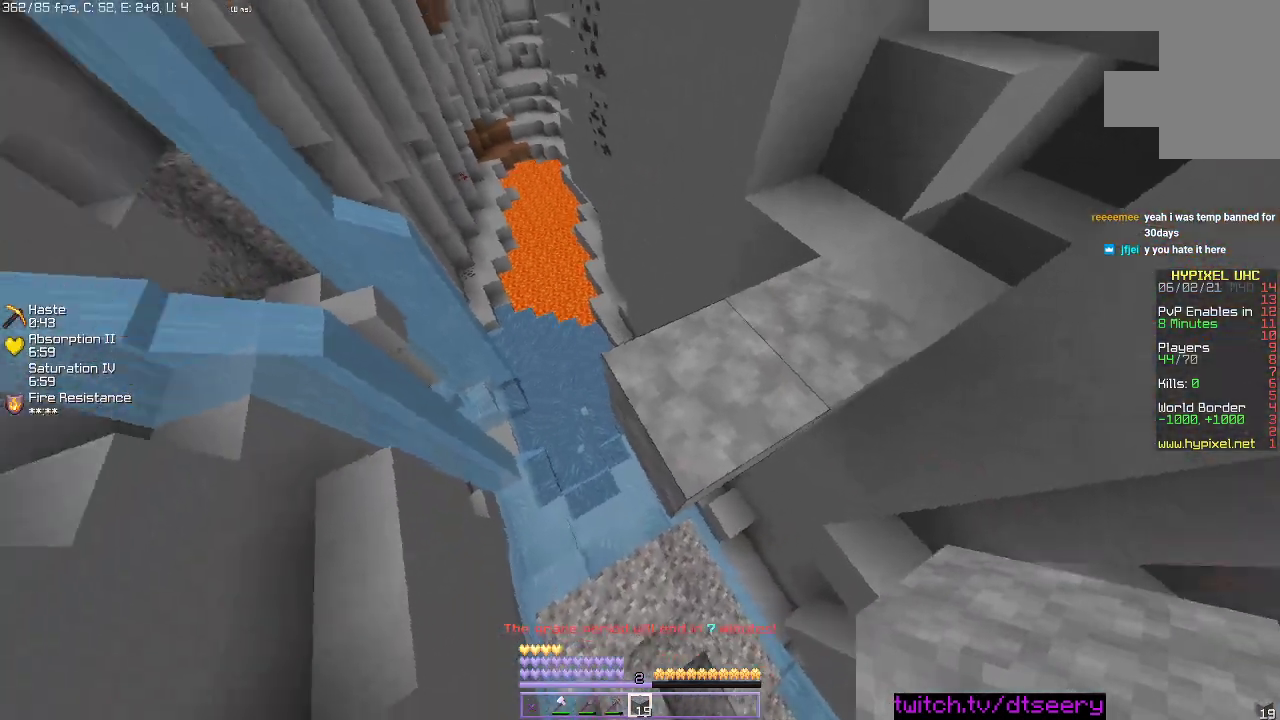
{"keys": ["d", "w"], "mouse": [], "events": [[266, "a", "up"], [316, "d", "down"]]}
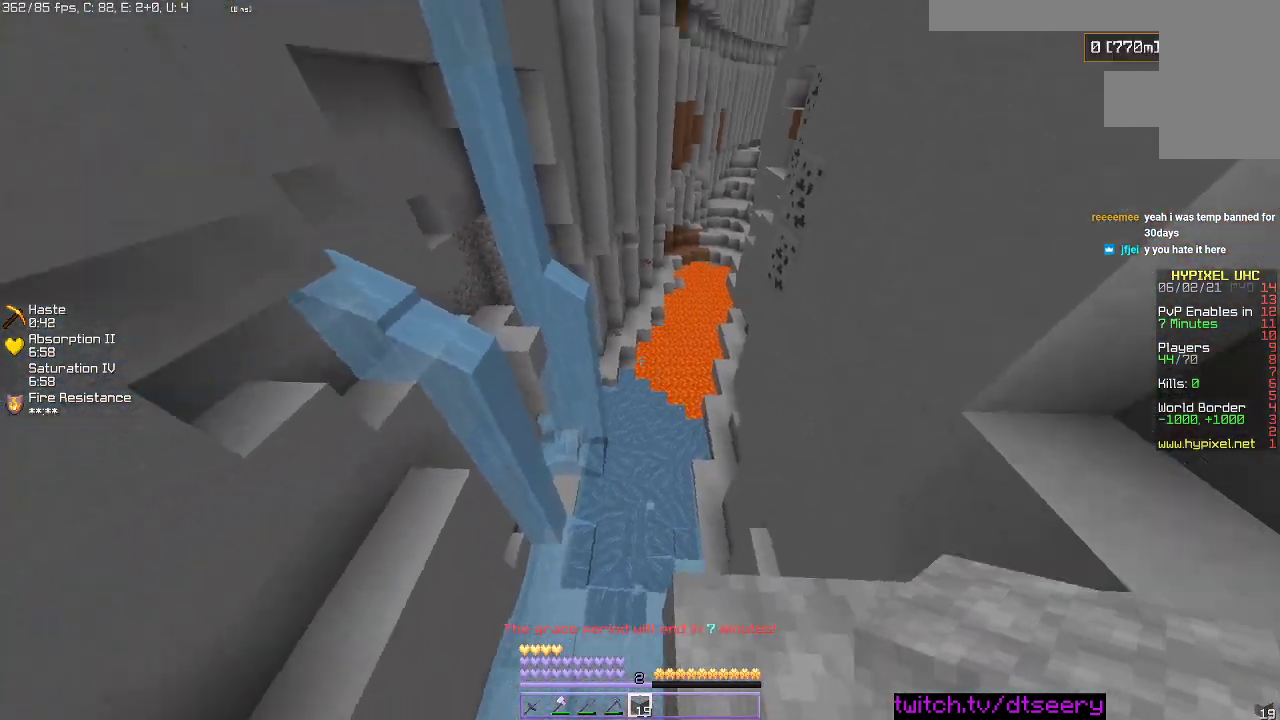
{"keys": ["a", "w"], "mouse": [], "events": [[100, "w", "up"], [166, "a", "down"], [233, "d", "up"], [266, "w", "down"]]}
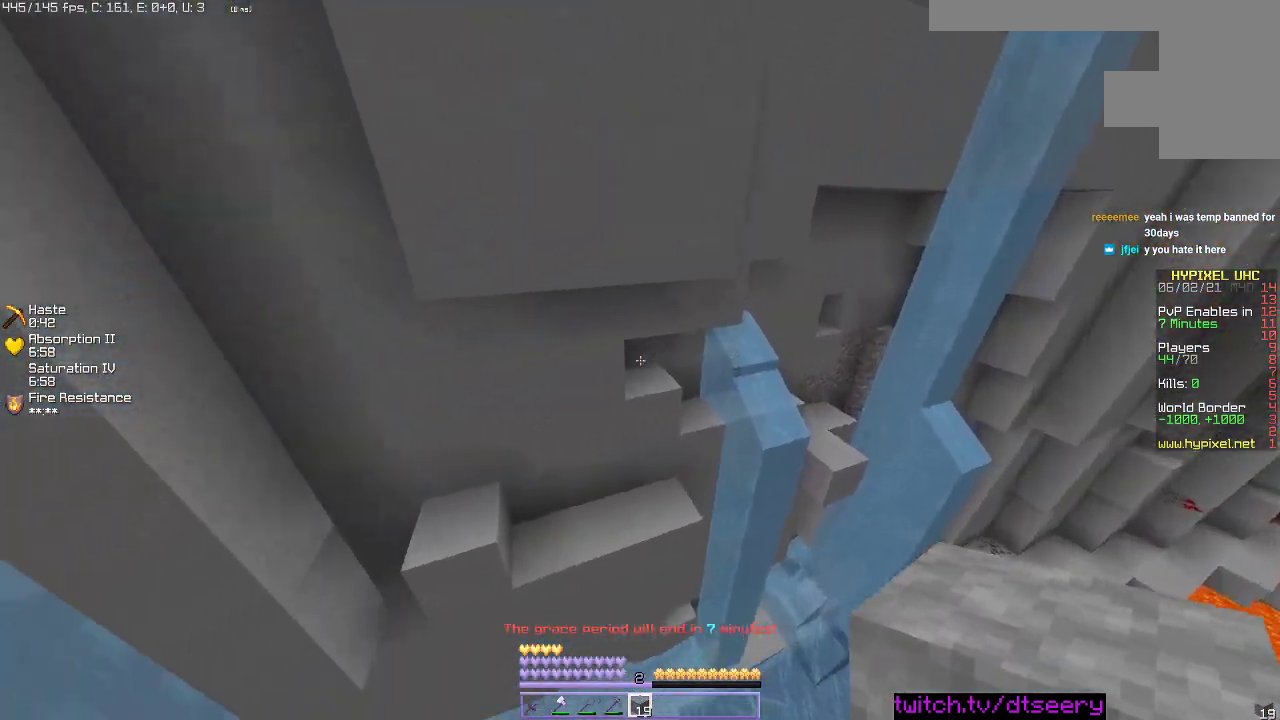
{"keys": ["s"], "mouse": [], "events": [[50, "a", "up"], [50, "w", "up"], [150, "s", "down"]]}
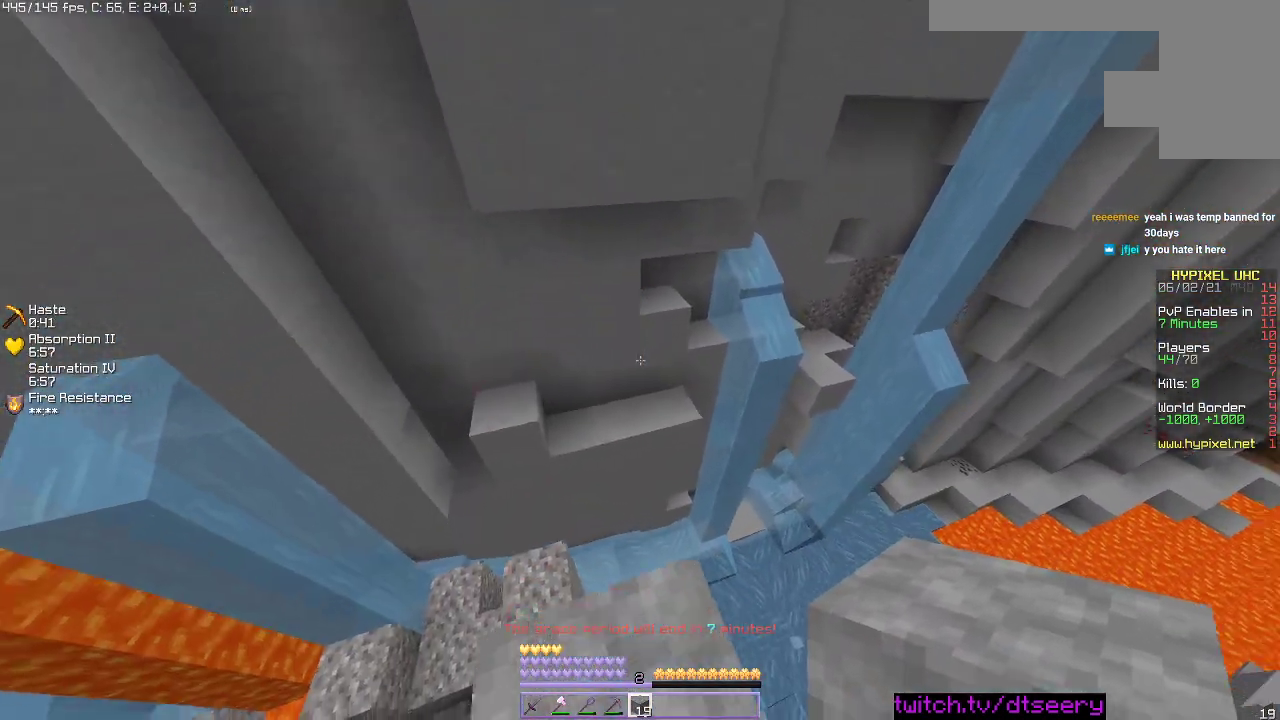
{"keys": ["space", "w"], "mouse": [], "events": [[183, "s", "up"], [266, "w", "down"], [450, "space", "down"]]}
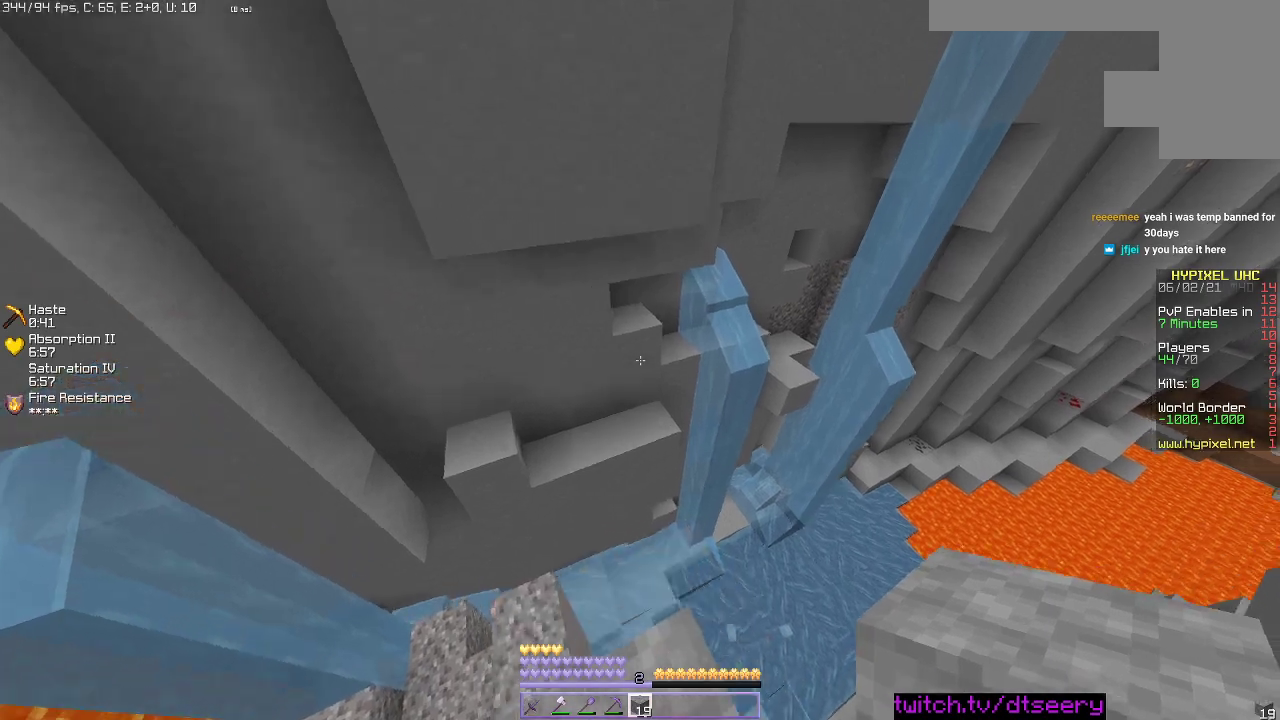
{"keys": ["w"], "mouse": [], "events": [[100, "space", "up"]]}
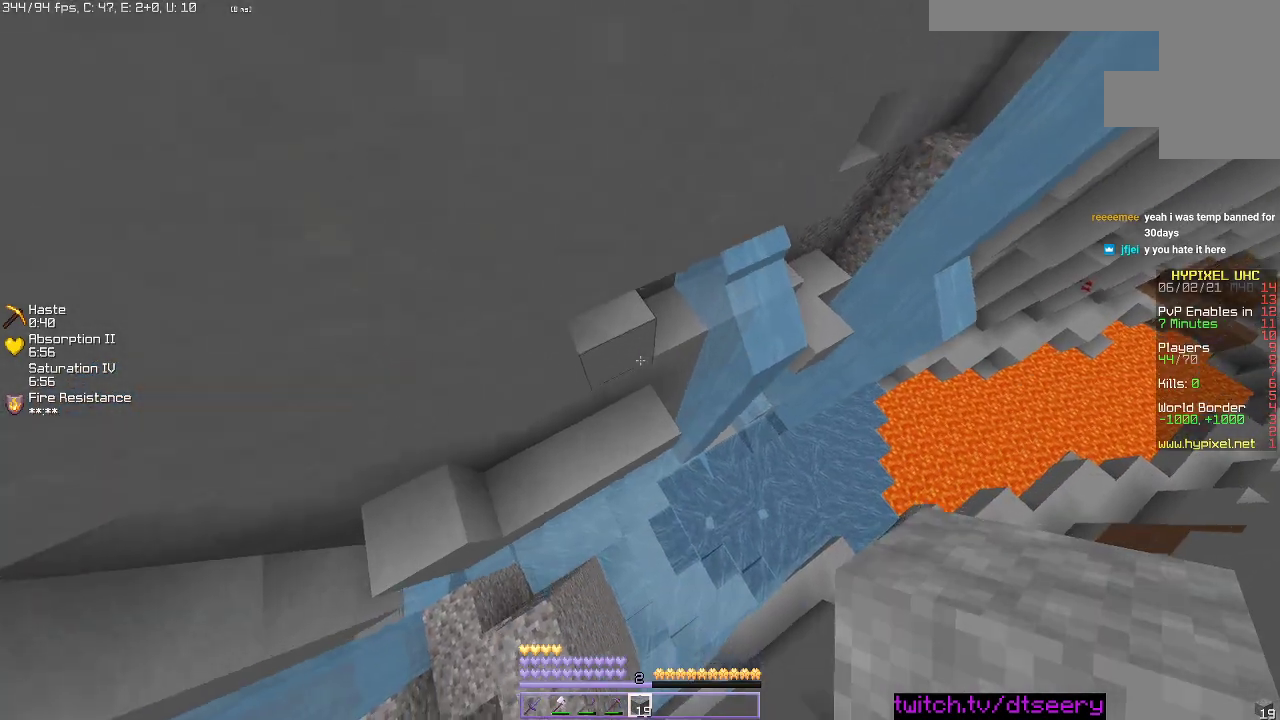
{"keys": ["d"], "mouse": [], "events": [[83, "a", "down"], [250, "a", "up"], [283, "w", "up"], [450, "d", "down"]]}
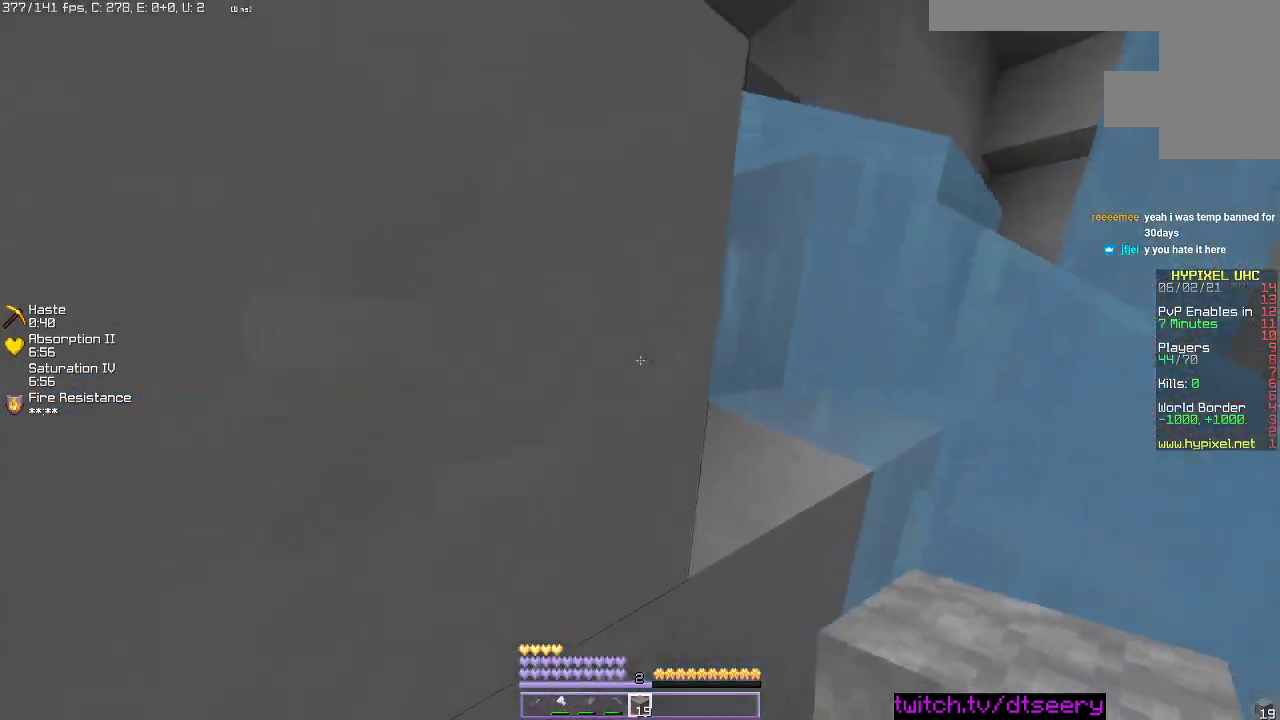
{"keys": ["a"], "mouse": [], "events": [[50, "w", "down"], [250, "a", "down"], [300, "d", "up"], [366, "w", "up"]]}
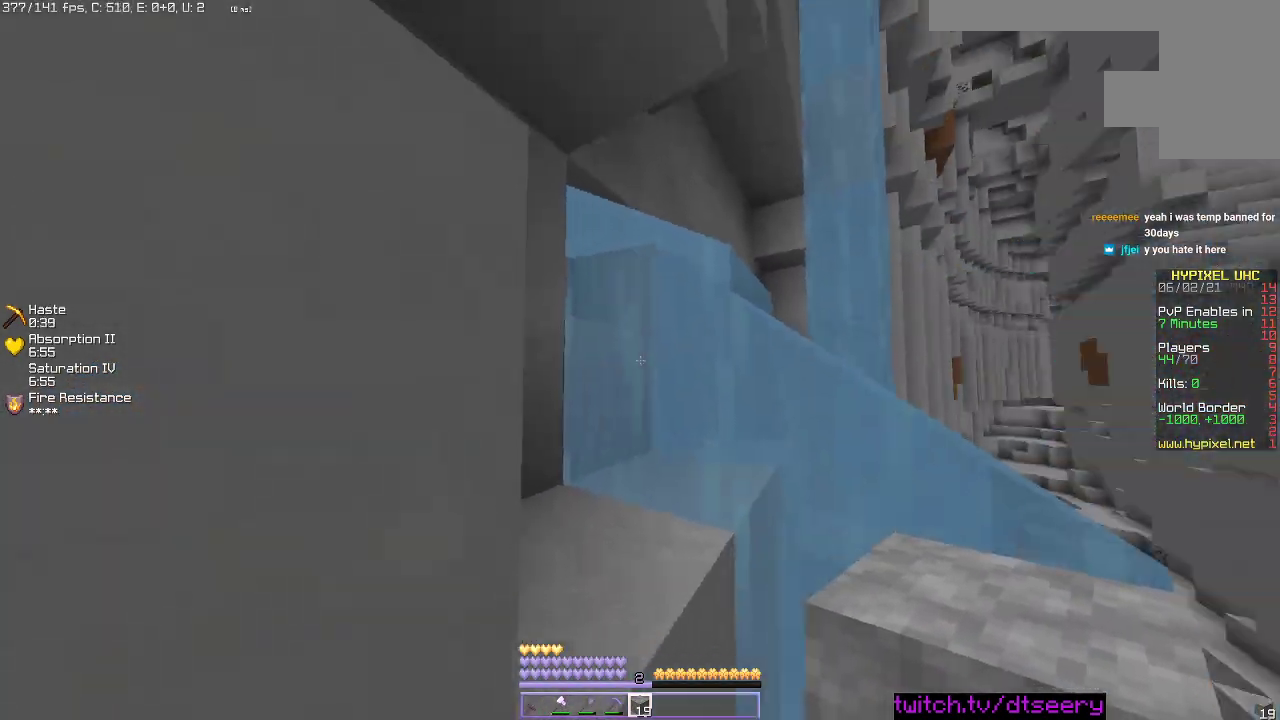
{"keys": [], "mouse": [], "events": [[16, "a", "up"]]}
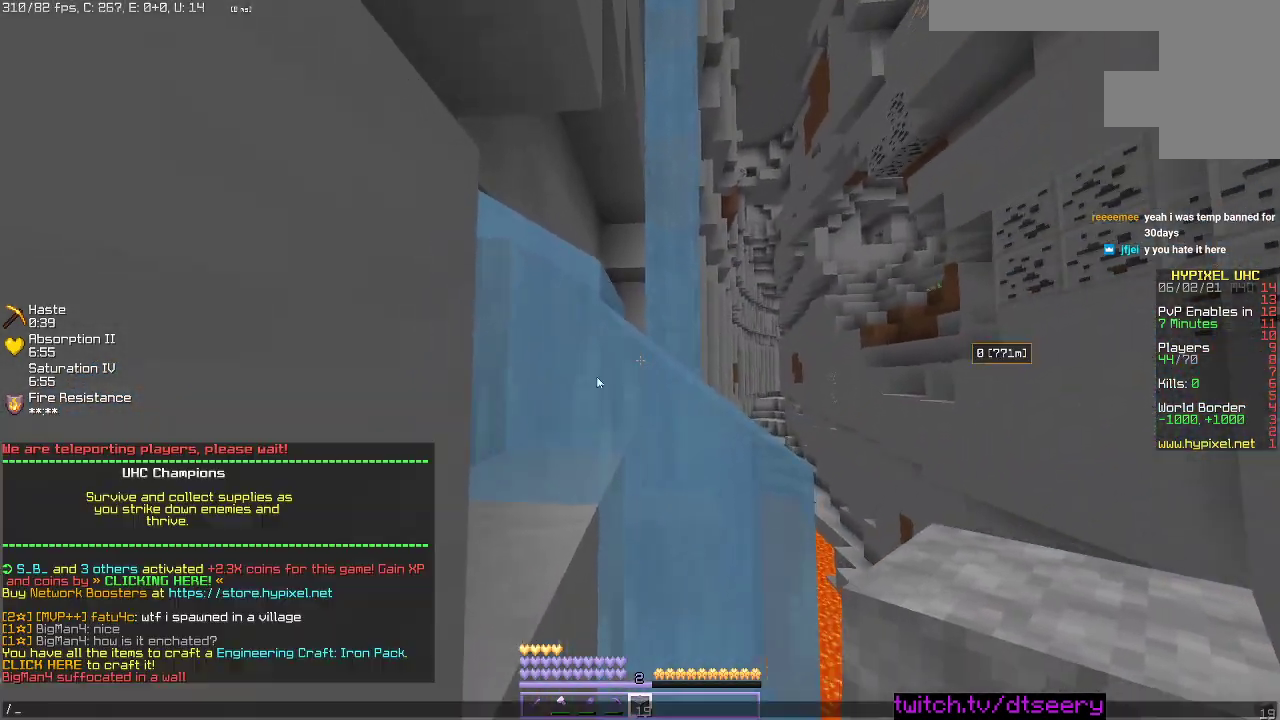
{"keys": [], "mouse": [], "events": []}
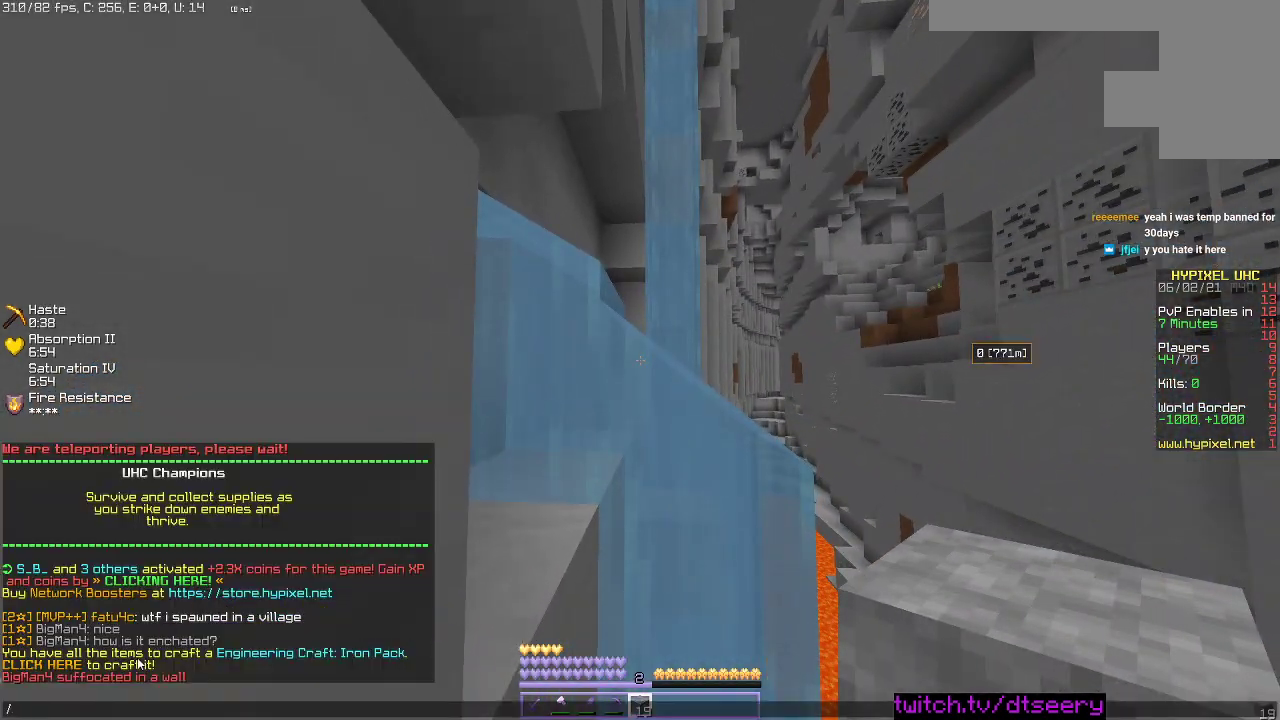
{"keys": [], "mouse": [], "events": []}
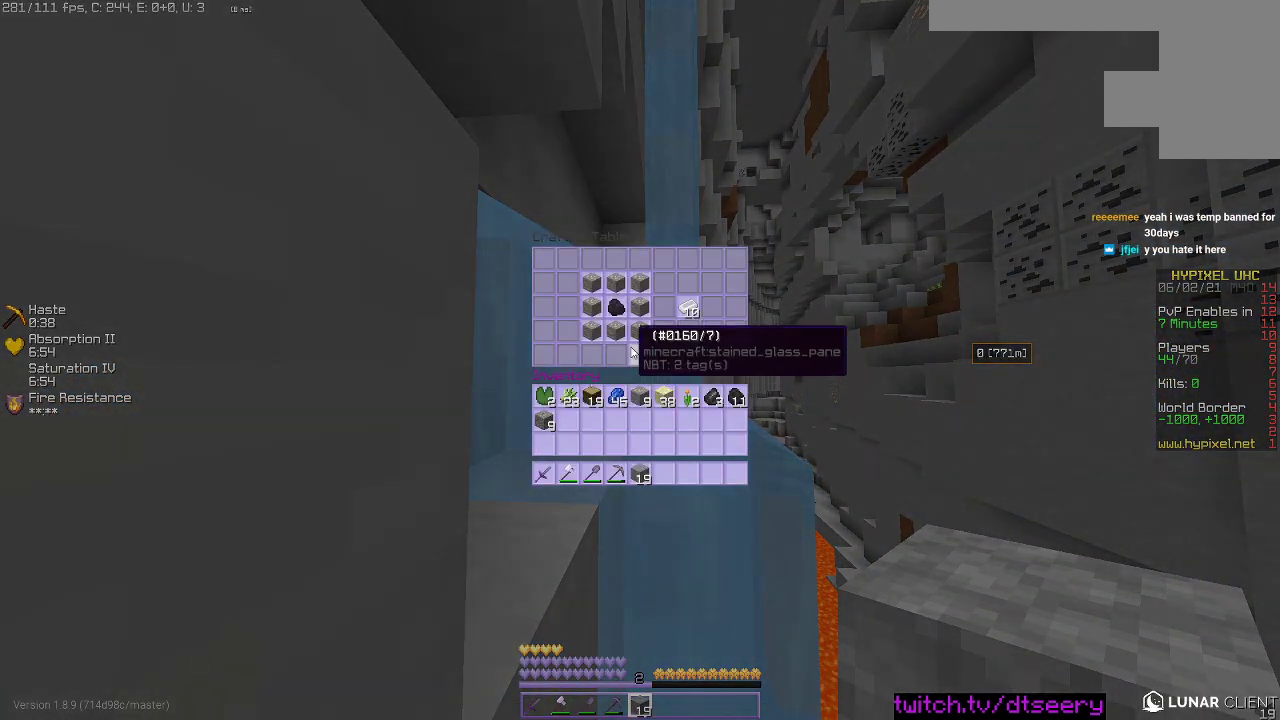
{"keys": [], "mouse": [], "events": []}
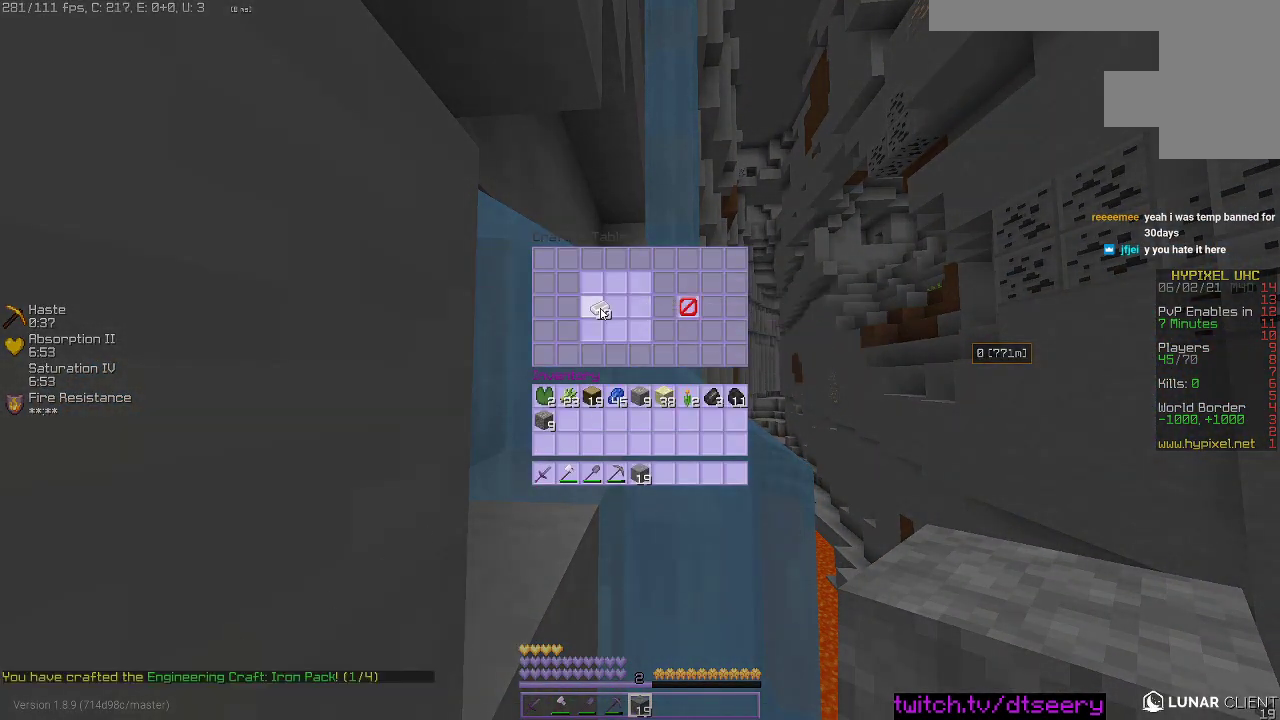
{"keys": [], "mouse": [], "events": []}
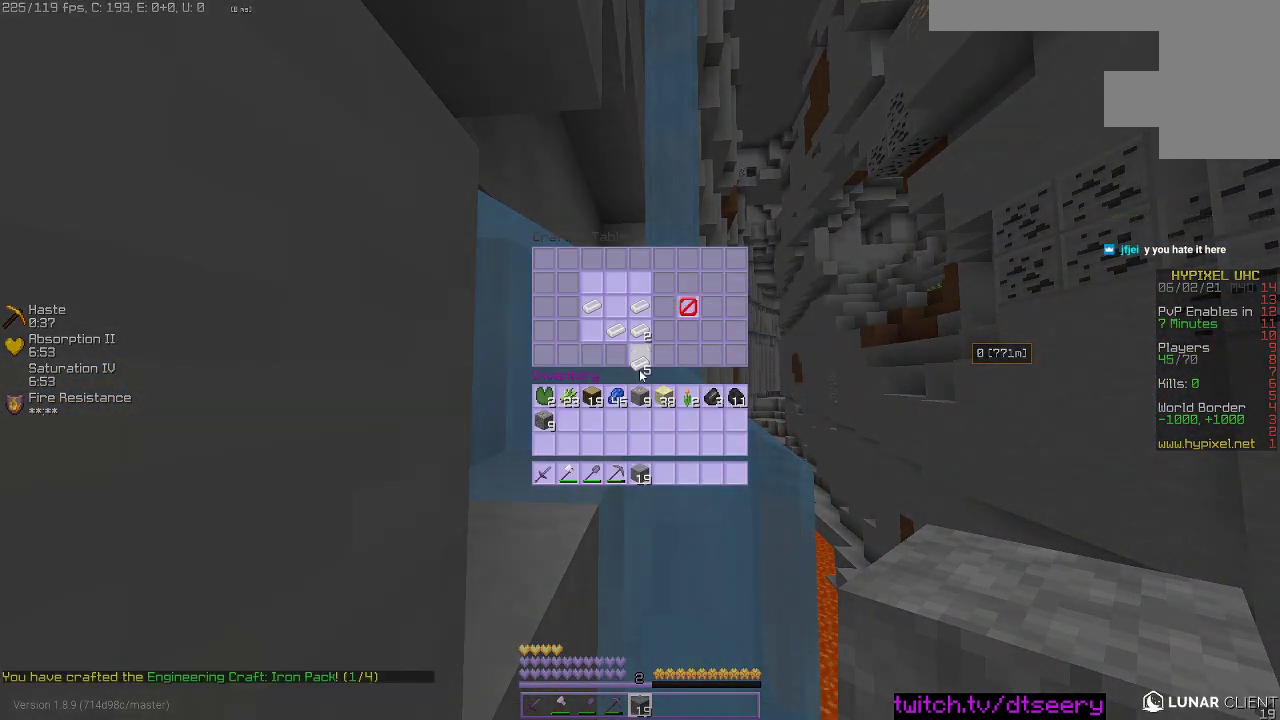
{"keys": [], "mouse": [], "events": []}